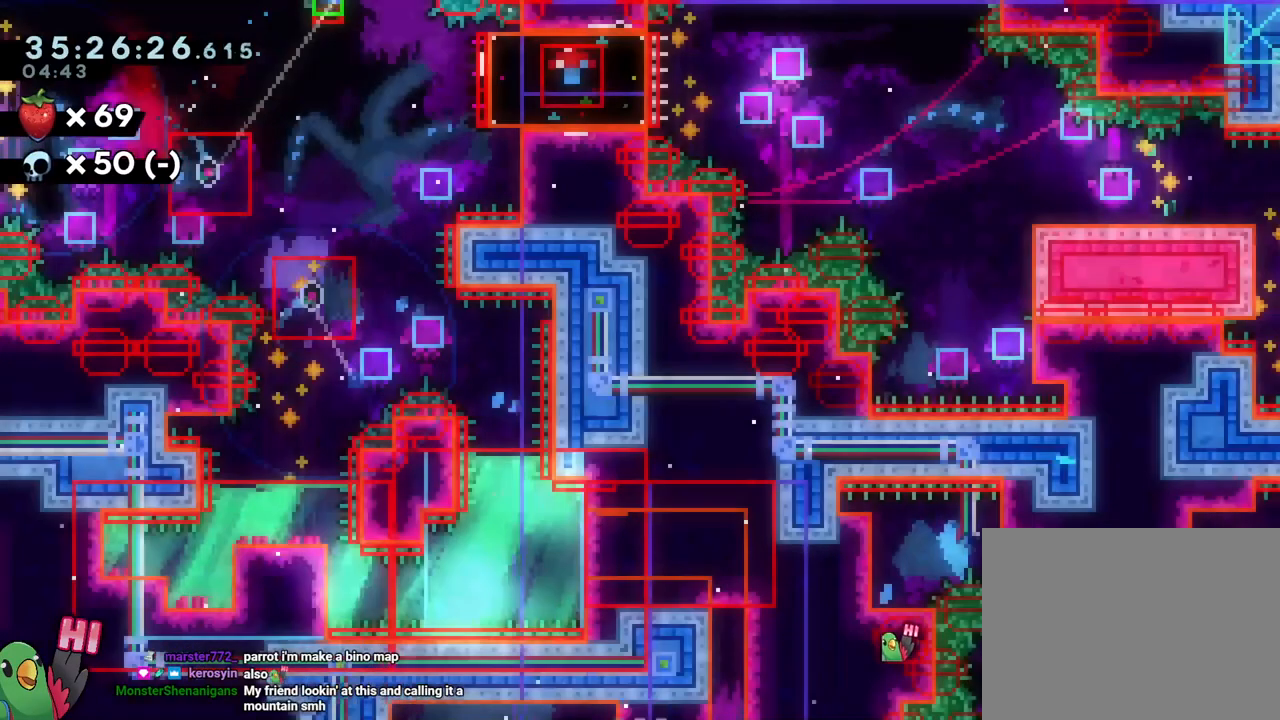
Gameplay with a controller (Nintendo layout); each line is a JSON object with the inputs held at the frame after it. "events" lists button and stick changes between this image and that frame as [ms after this image, input, new state], when the widget could be followed in between. Not read: HOME L3 R3 START.
{"buttons": [], "left_stick": "left", "right_stick": "center", "events": [[201, "left_stick", "down-right"], [401, "left_stick", "up-left"], [484, "left_stick", "left"]]}
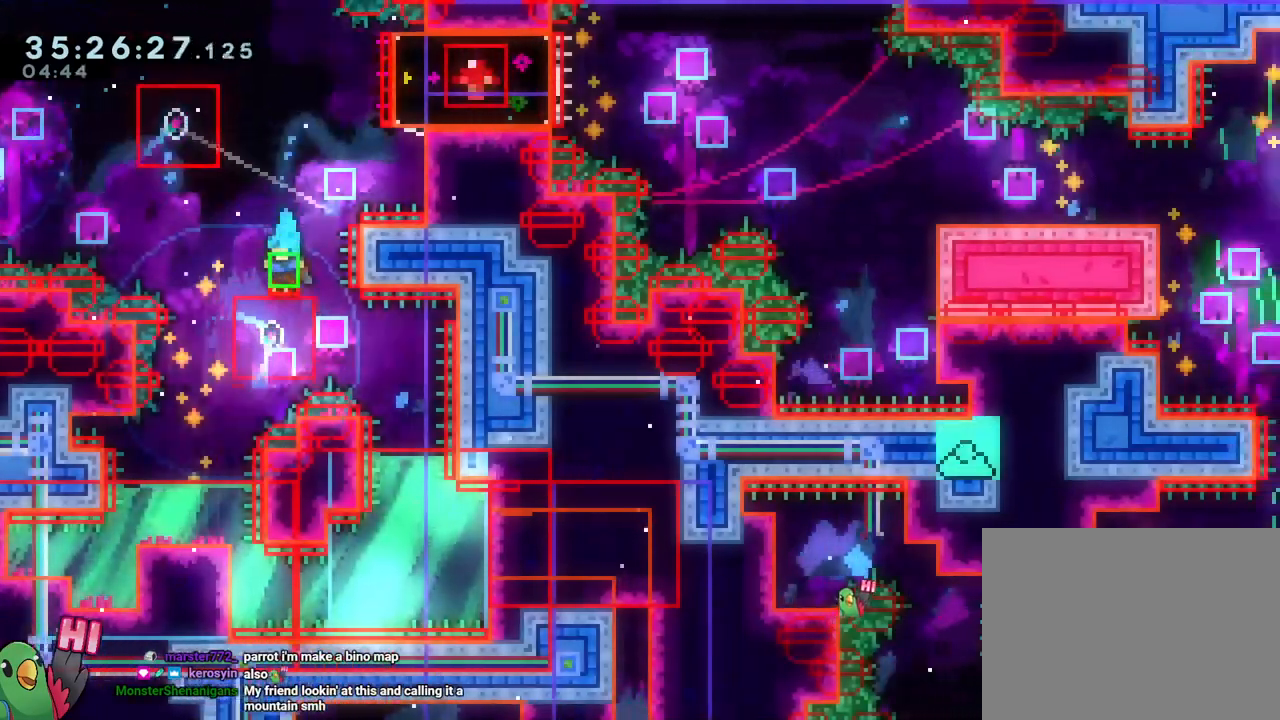
{"buttons": ["DPAD_LEFT"], "left_stick": "center", "right_stick": "center", "events": [[300, "left_stick", "center"], [434, "DPAD_LEFT", "down"]]}
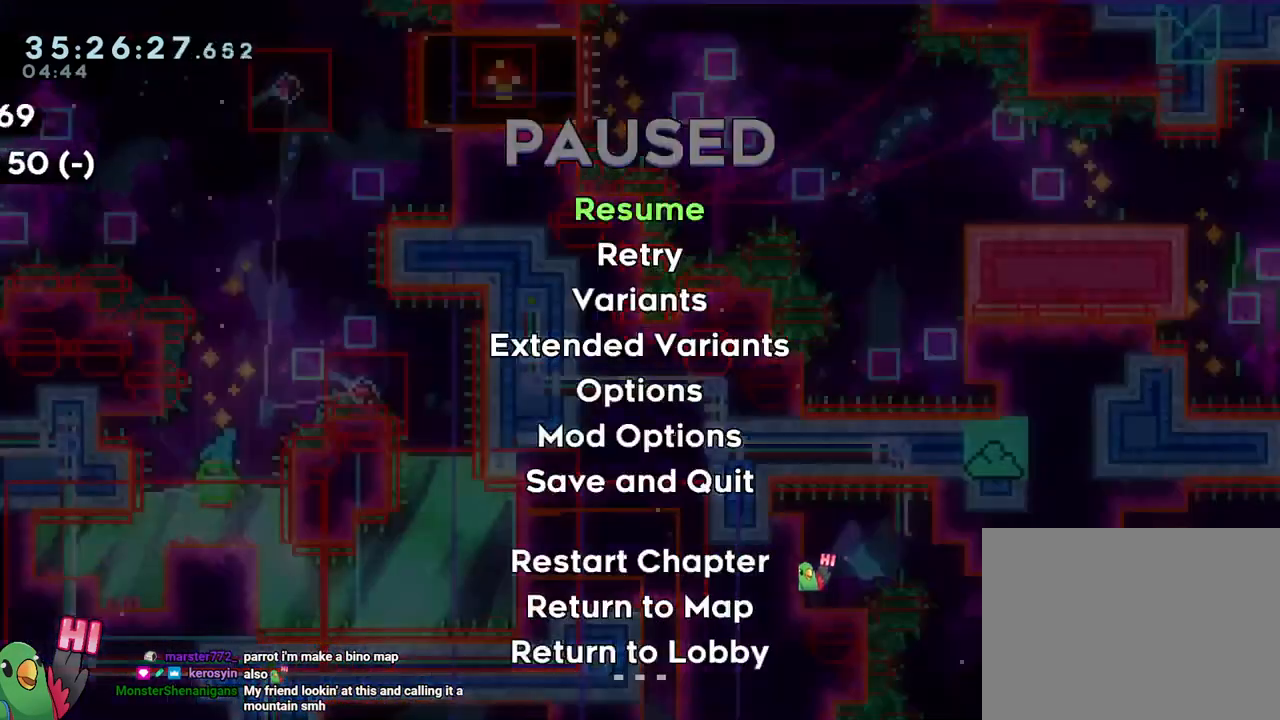
{"buttons": [], "left_stick": "center", "right_stick": "center"}
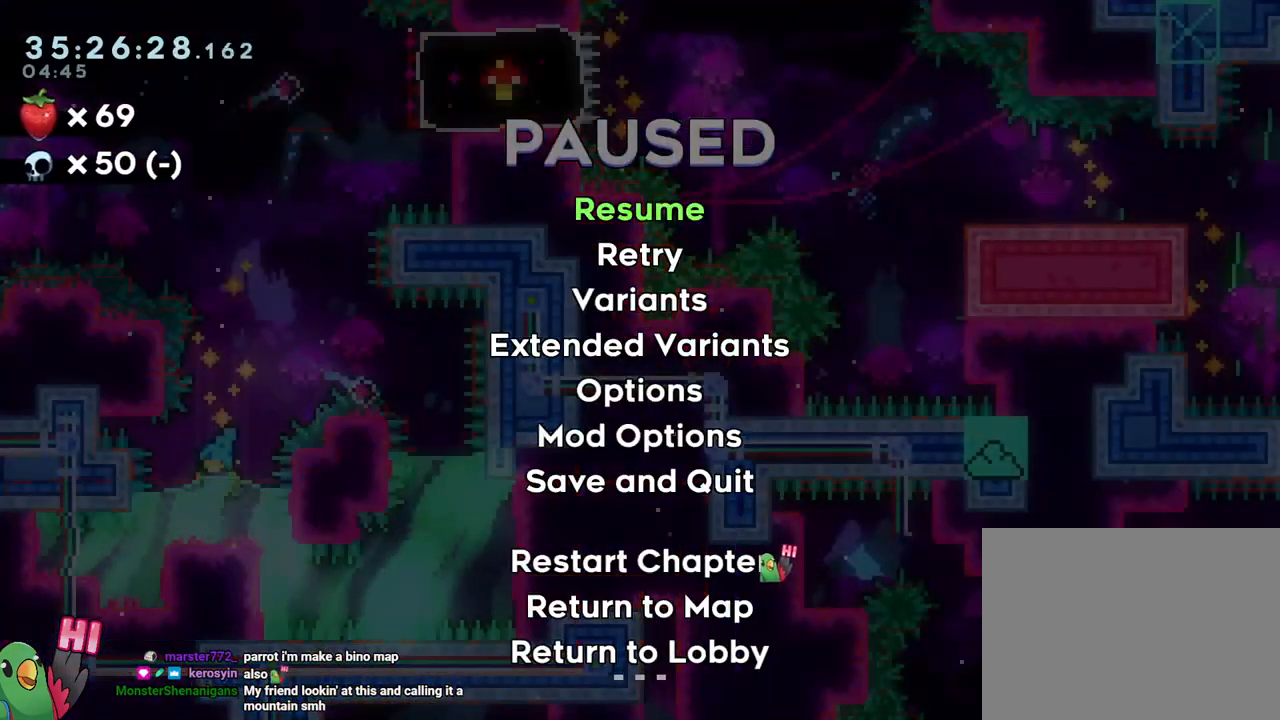
{"buttons": [], "left_stick": "center", "right_stick": "center", "events": []}
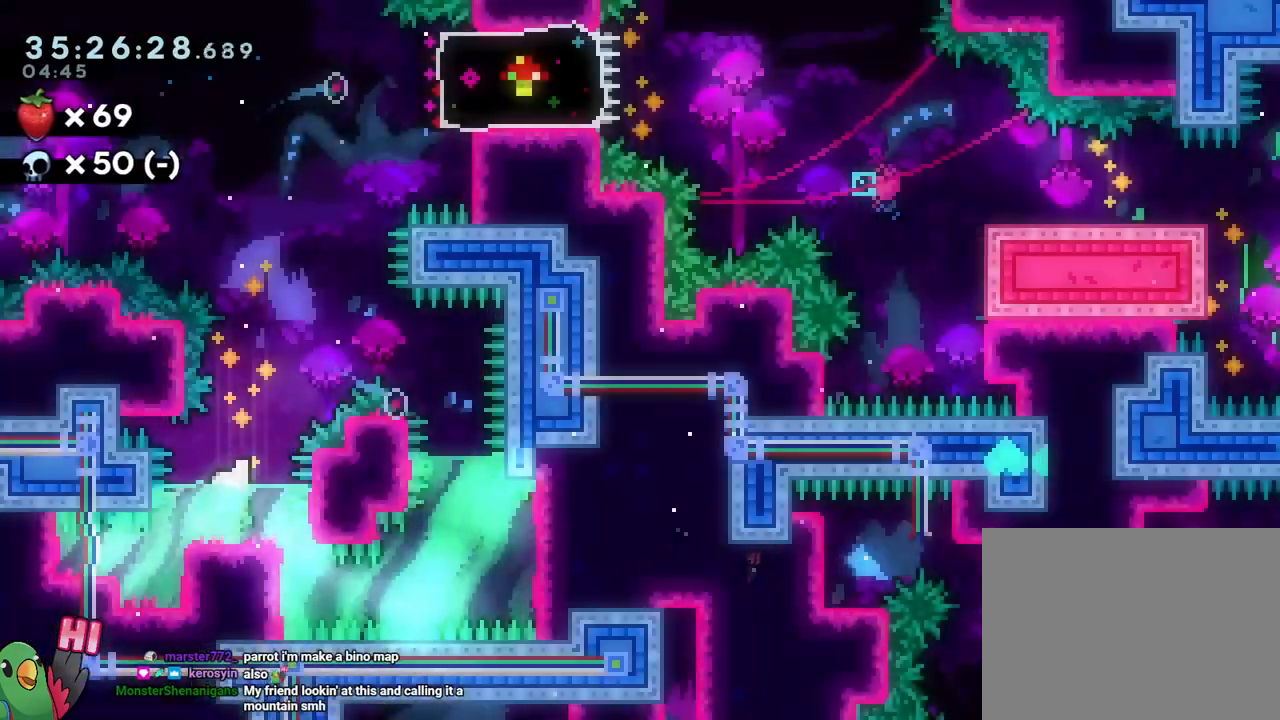
{"buttons": ["B", "L2", "R1"], "left_stick": "up-right", "right_stick": "center", "events": [[384, "B", "down"], [401, "L2", "down"], [417, "left_stick", "up-right"], [434, "R1", "down"]]}
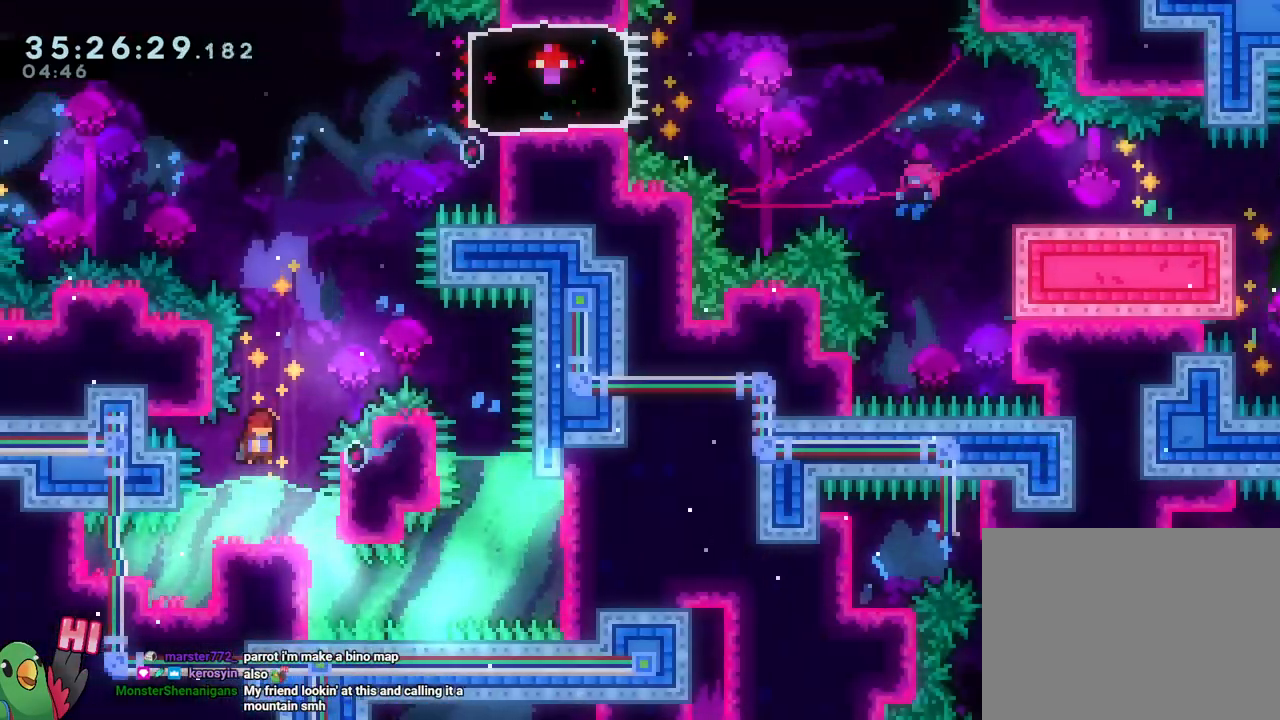
{"buttons": ["L2"], "left_stick": "center", "right_stick": "center", "events": [[17, "Y", "down"], [83, "R1", "up"], [183, "Y", "up"], [317, "left_stick", "right"], [467, "B", "up"], [484, "left_stick", "center"]]}
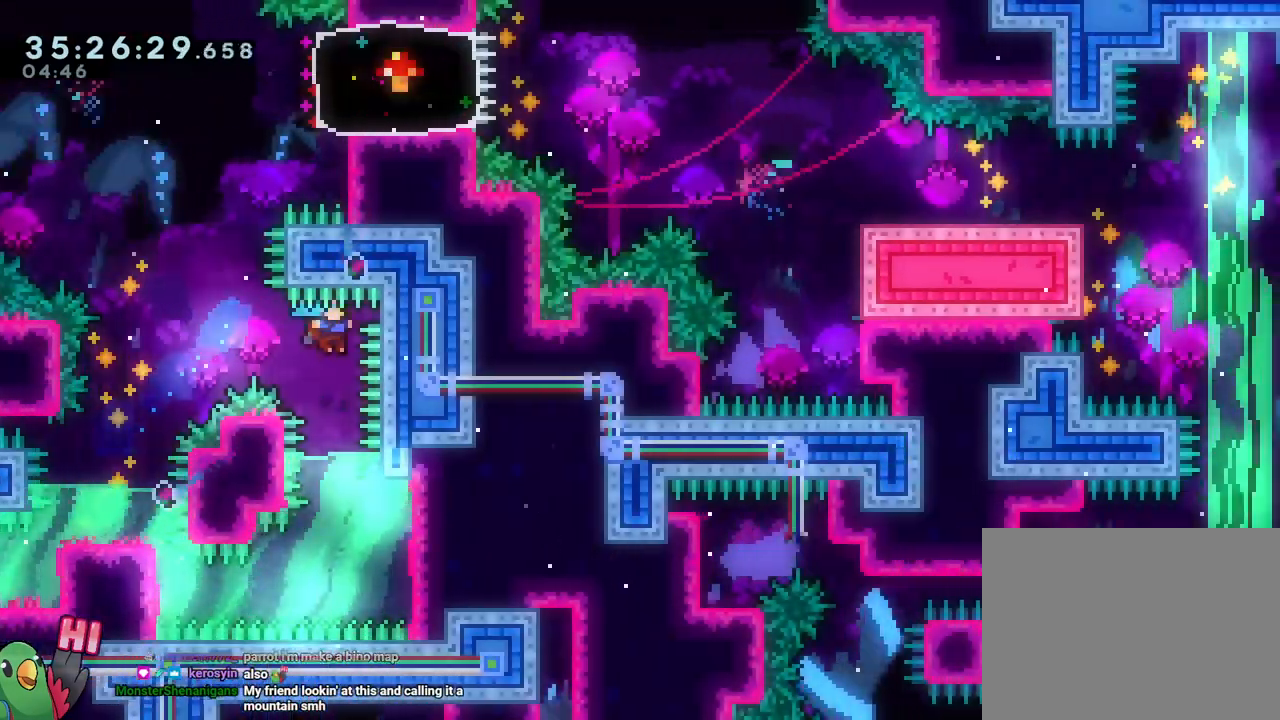
{"buttons": ["L2"], "left_stick": "down", "right_stick": "center"}